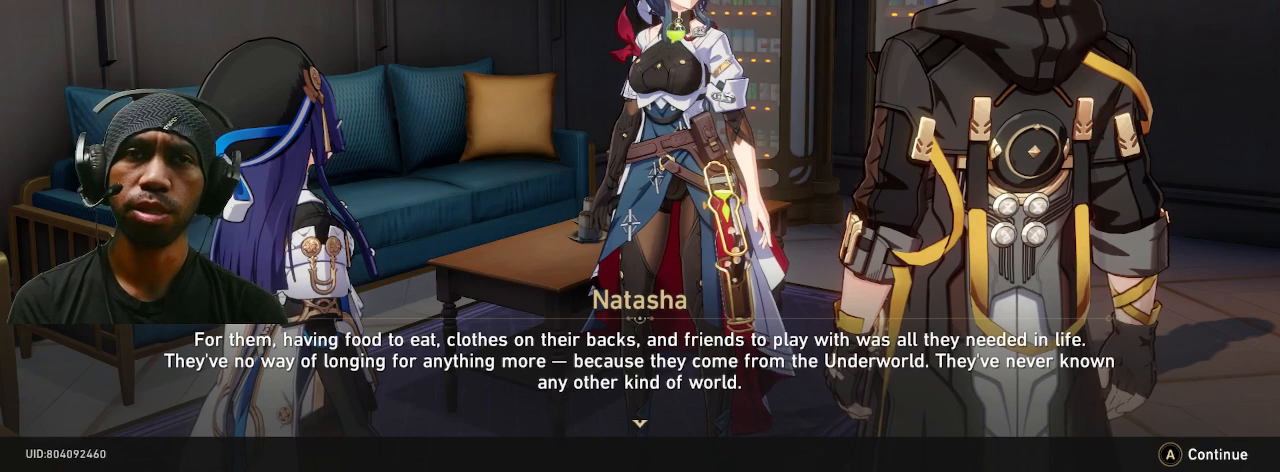
Gameplay with a controller (PlayStation layout); each line is a JSON object with the inputs held at the frame after it. "events" lists button and stick changes between this image and that frame as [ms after this image, input, new state], when the widget could be followed in between. Not read: DPAD_RIGHT R3 TOUCHPAD.
{"buttons": ["R2"], "left_stick": "center", "right_stick": "center", "events": []}
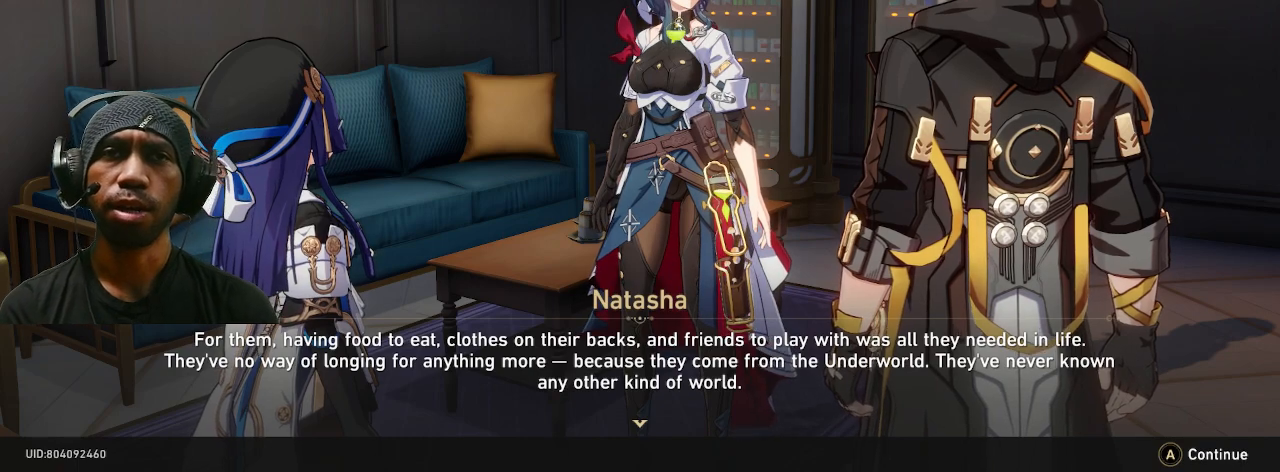
{"buttons": ["R2"], "left_stick": "center", "right_stick": "center", "events": []}
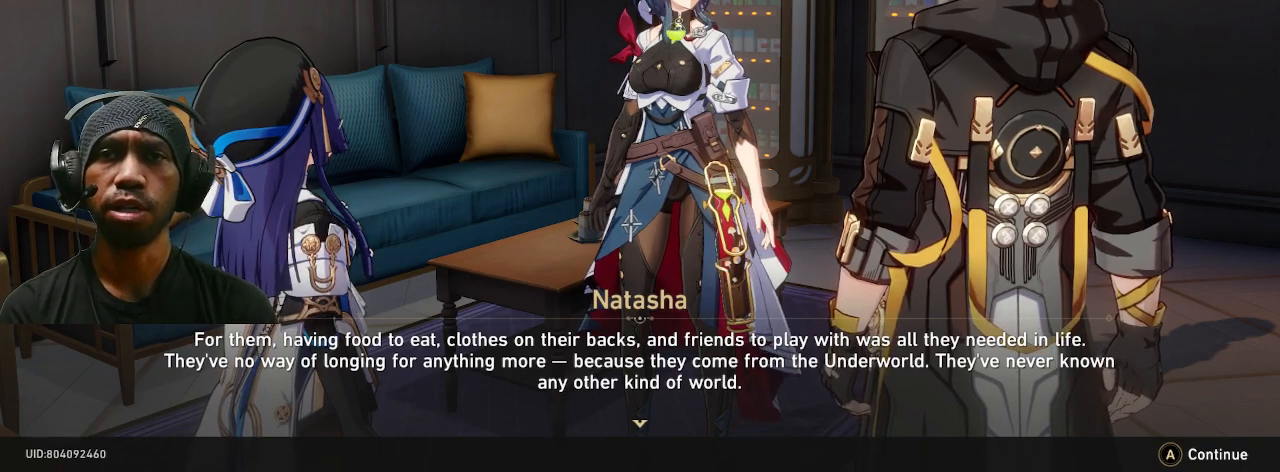
{"buttons": ["R2"], "left_stick": "center", "right_stick": "center", "events": []}
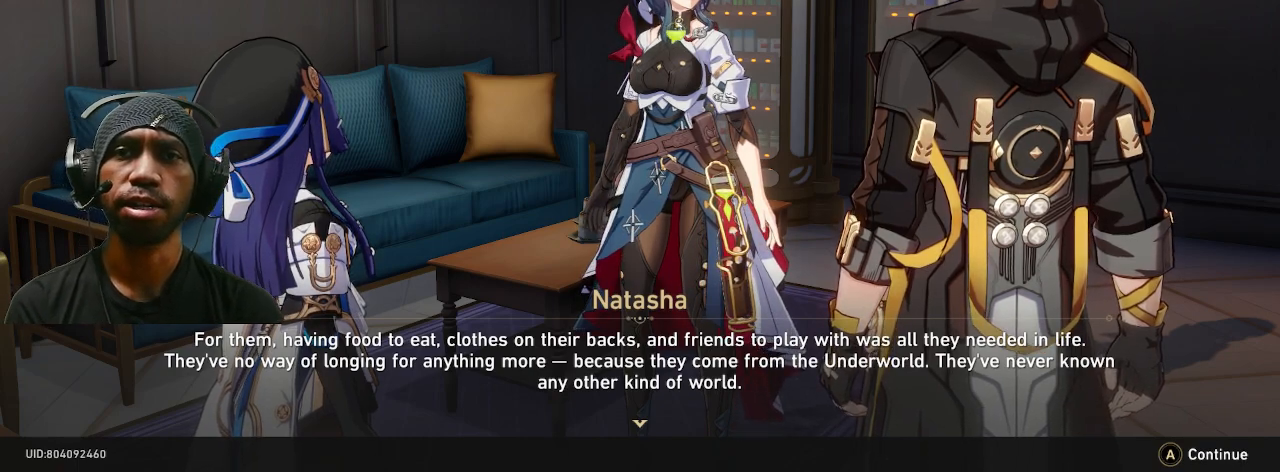
{"buttons": ["CROSS", "R2"], "left_stick": "center", "right_stick": "center", "events": [[483, "CROSS", "down"]]}
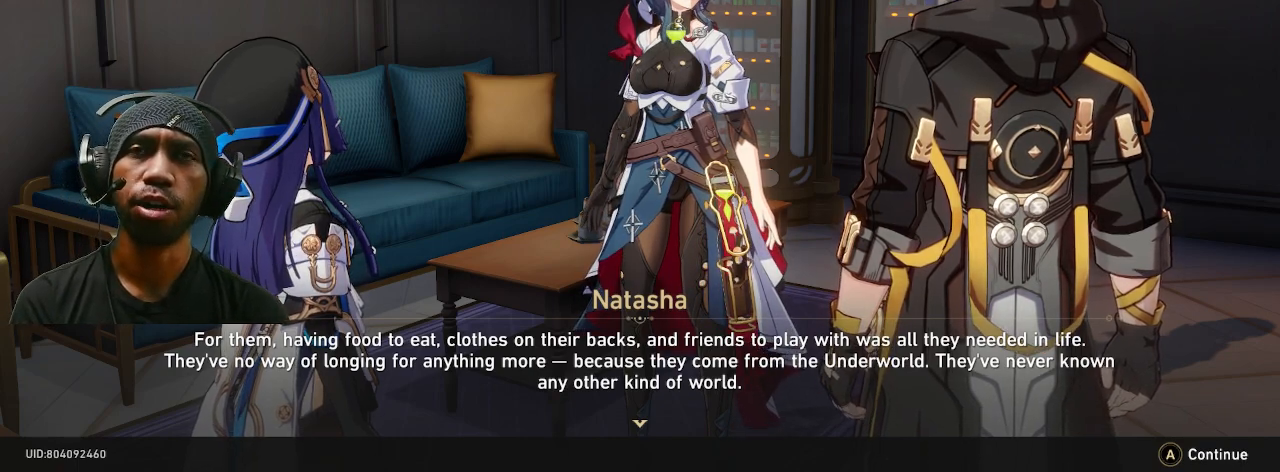
{"buttons": ["R2"], "left_stick": "center", "right_stick": "center", "events": [[100, "CROSS", "up"]]}
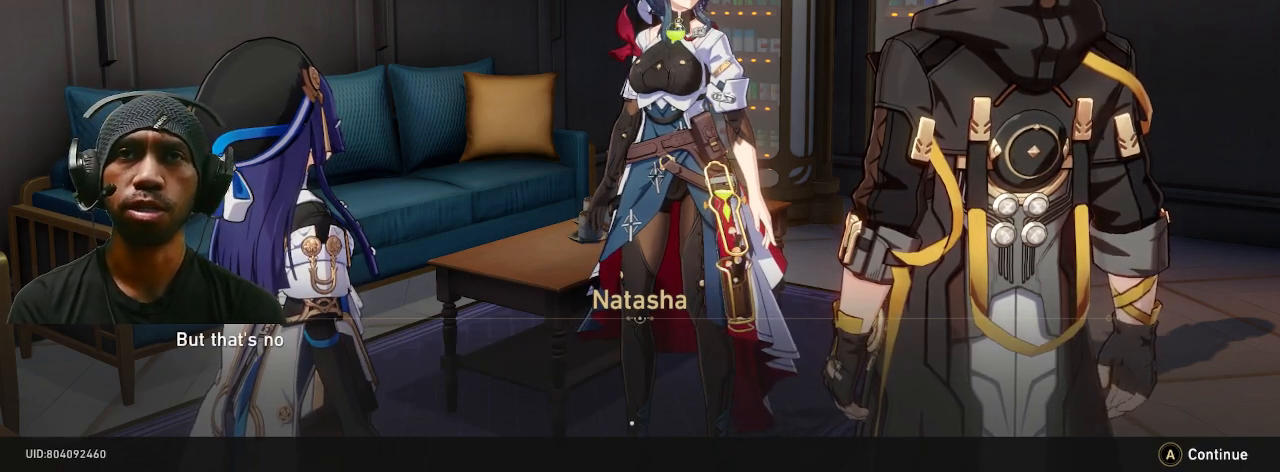
{"buttons": ["R2"], "left_stick": "center", "right_stick": "center", "events": []}
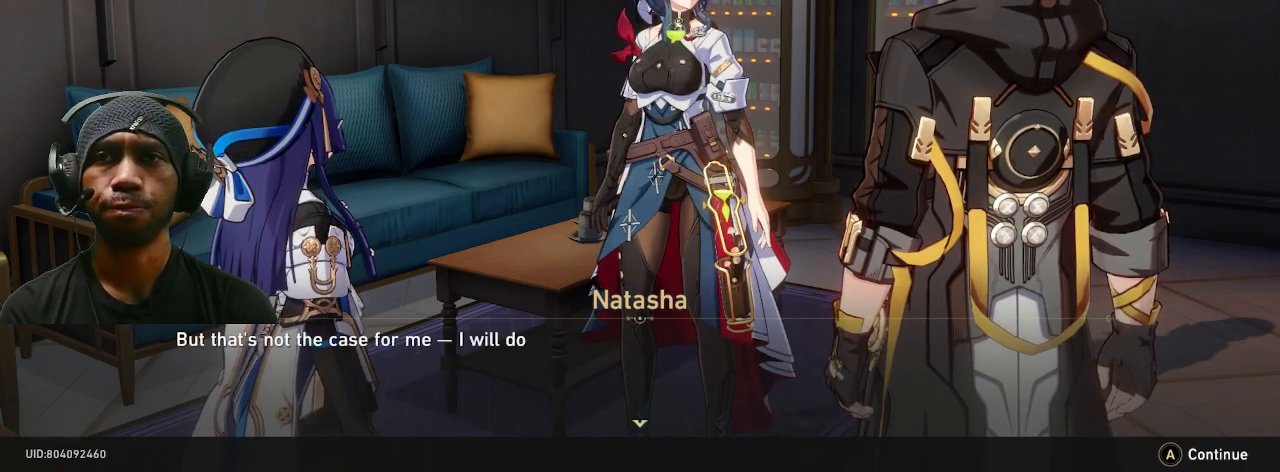
{"buttons": ["R2"], "left_stick": "center", "right_stick": "center", "events": []}
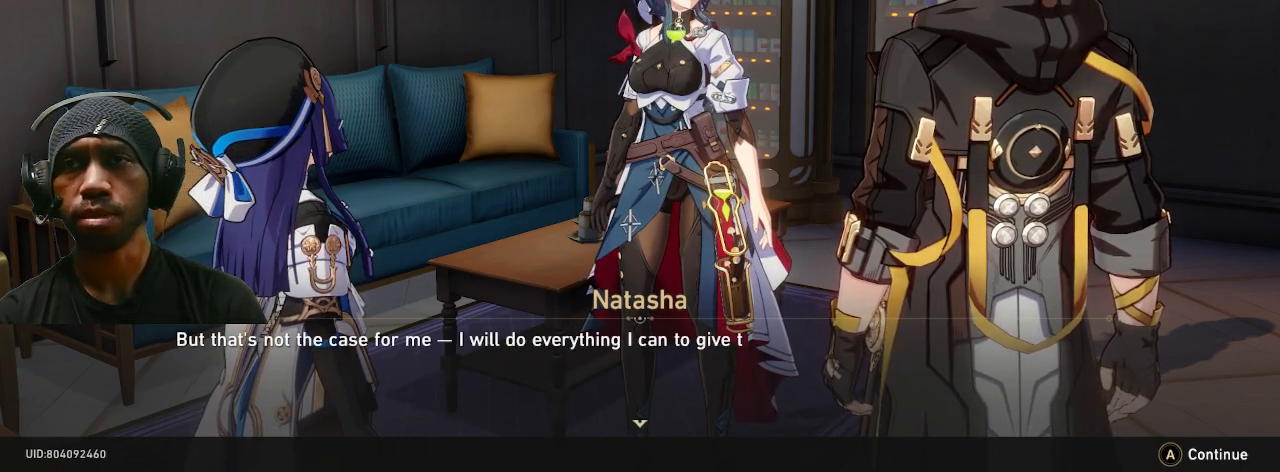
{"buttons": ["R2"], "left_stick": "center", "right_stick": "center", "events": []}
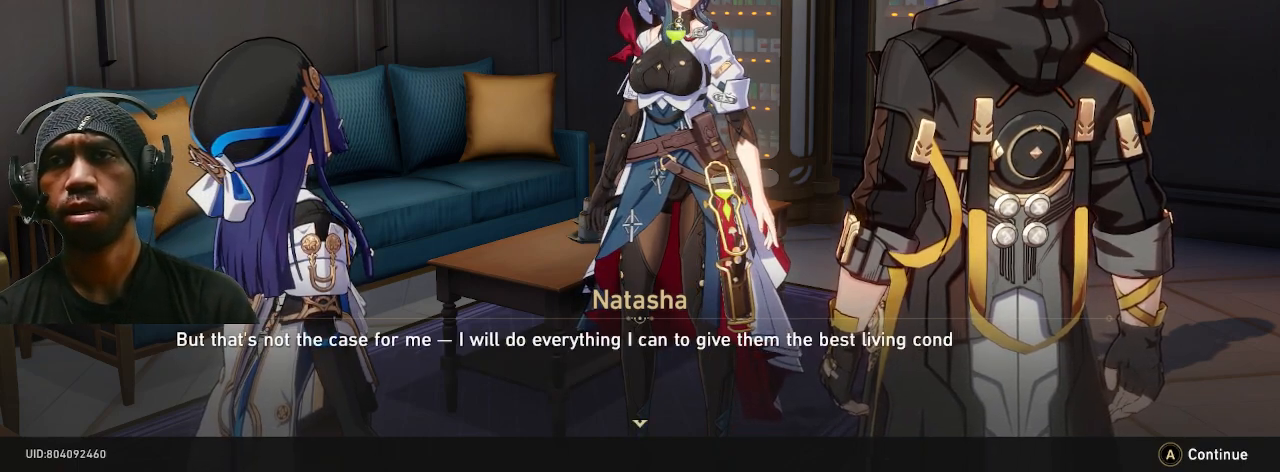
{"buttons": ["R2"], "left_stick": "center", "right_stick": "center", "events": []}
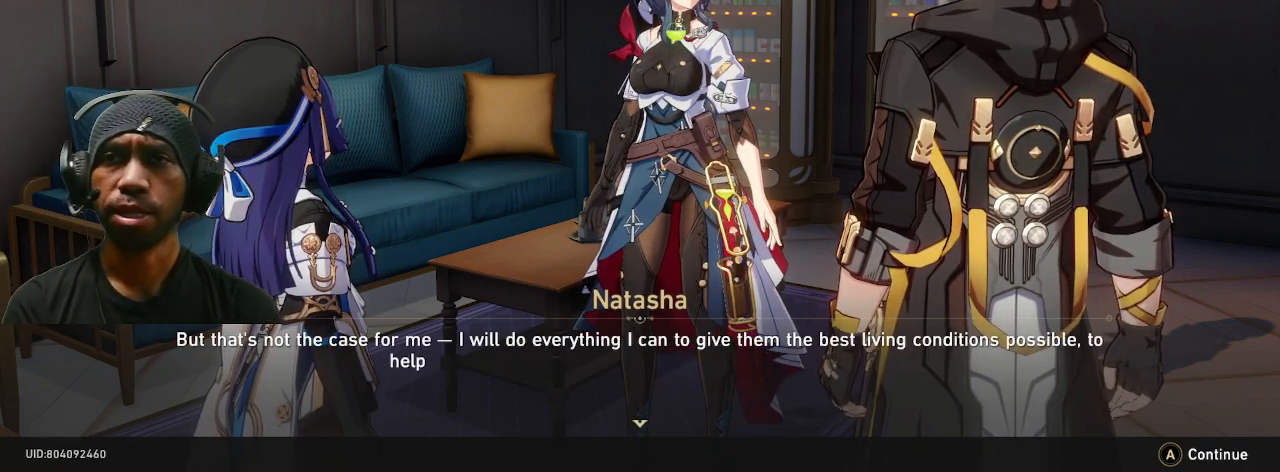
{"buttons": ["R2"], "left_stick": "center", "right_stick": "center", "events": []}
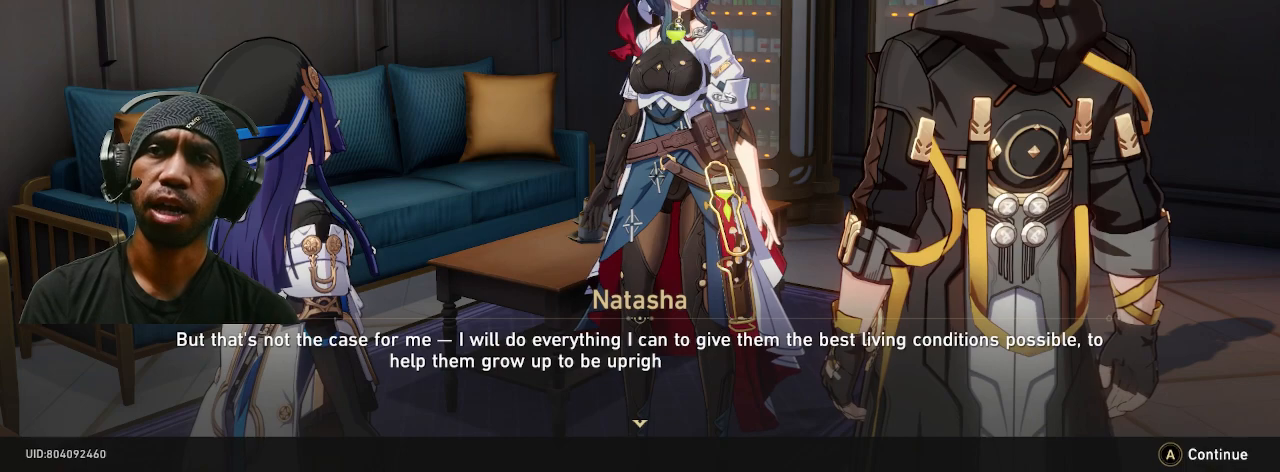
{"buttons": ["R2"], "left_stick": "center", "right_stick": "center", "events": []}
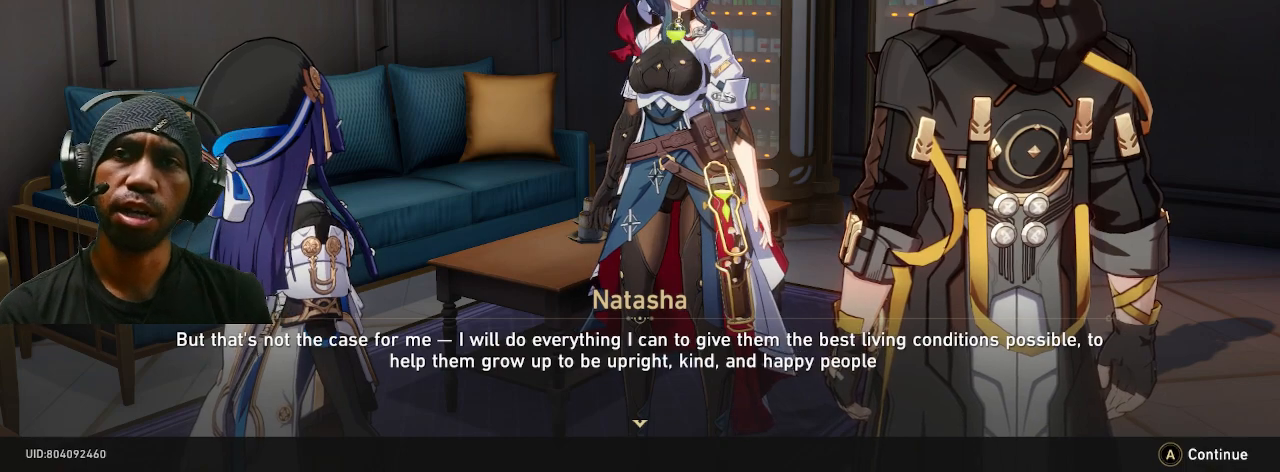
{"buttons": ["R2"], "left_stick": "center", "right_stick": "center", "events": []}
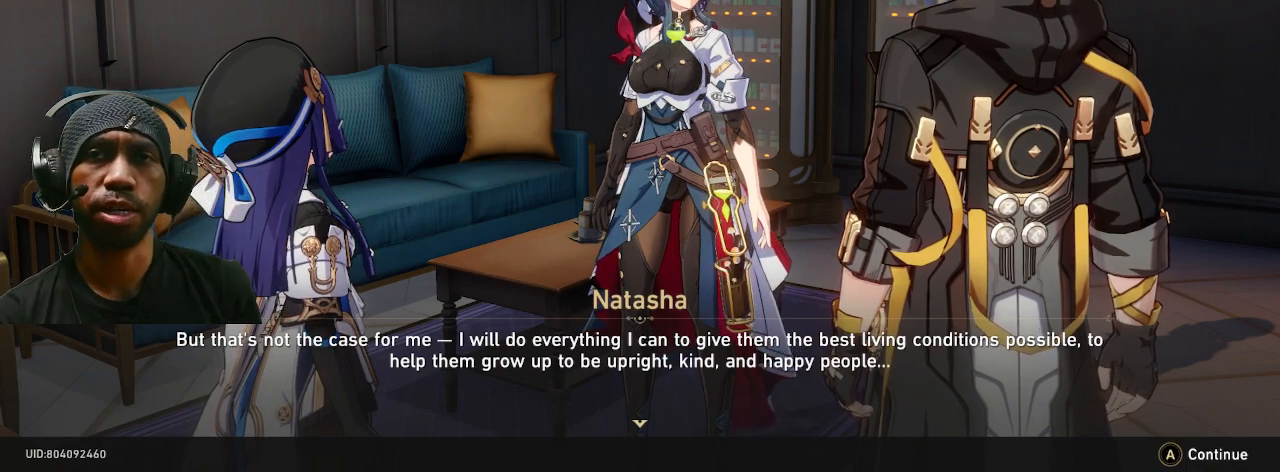
{"buttons": ["R2"], "left_stick": "center", "right_stick": "center", "events": []}
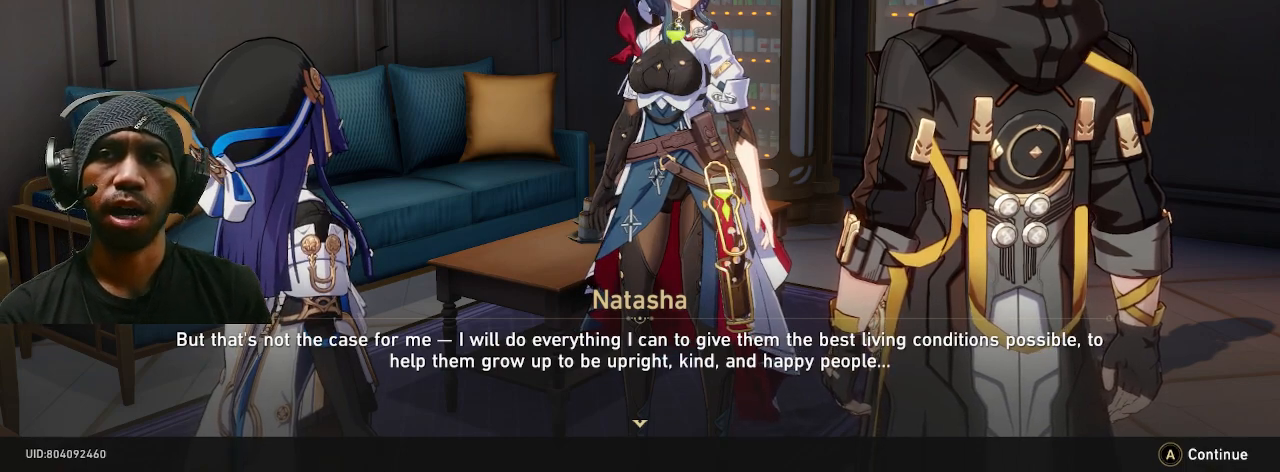
{"buttons": ["R2"], "left_stick": "center", "right_stick": "center", "events": []}
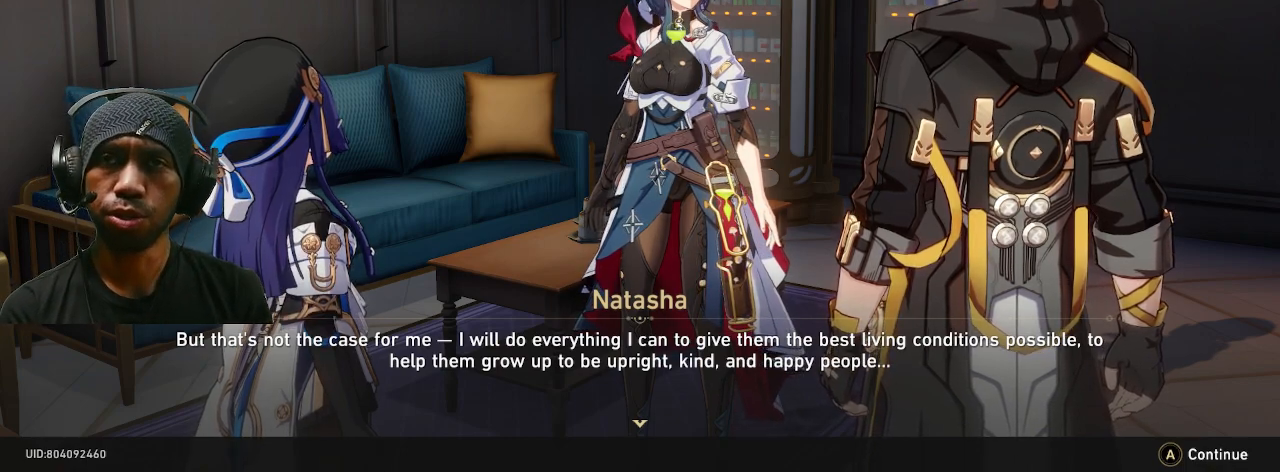
{"buttons": ["R2"], "left_stick": "center", "right_stick": "center", "events": []}
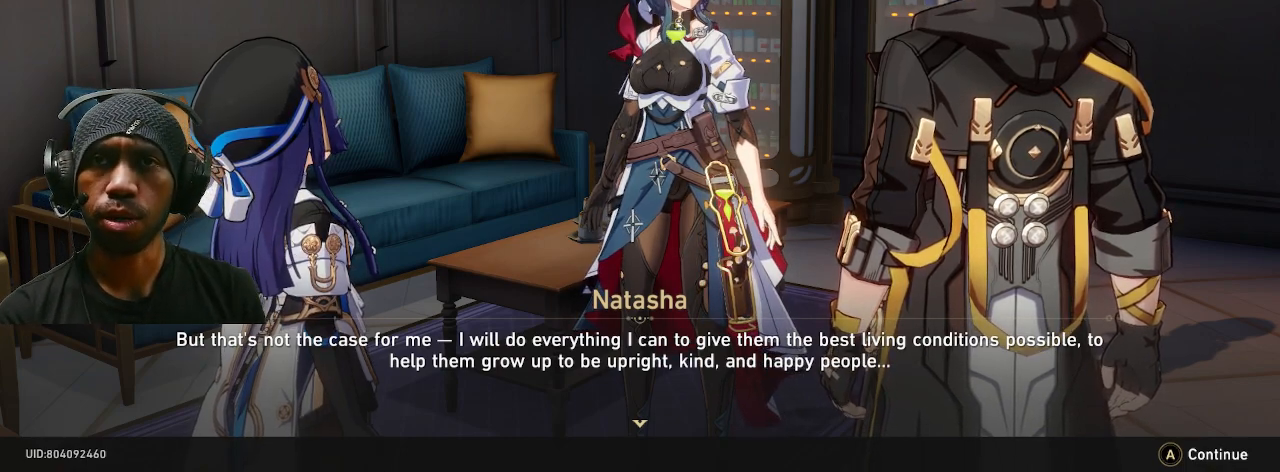
{"buttons": ["R2"], "left_stick": "center", "right_stick": "center", "events": []}
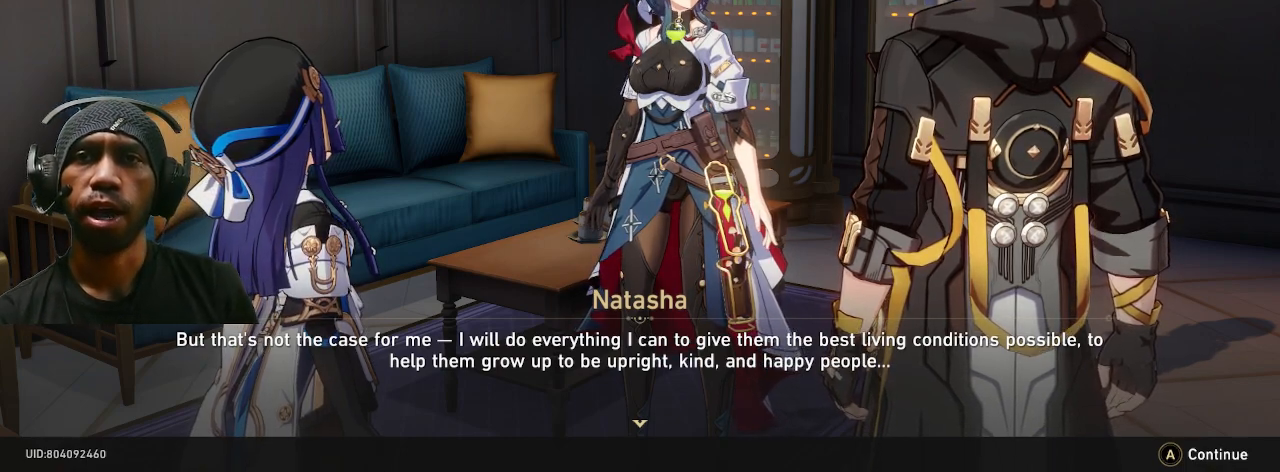
{"buttons": ["R2"], "left_stick": "center", "right_stick": "center", "events": []}
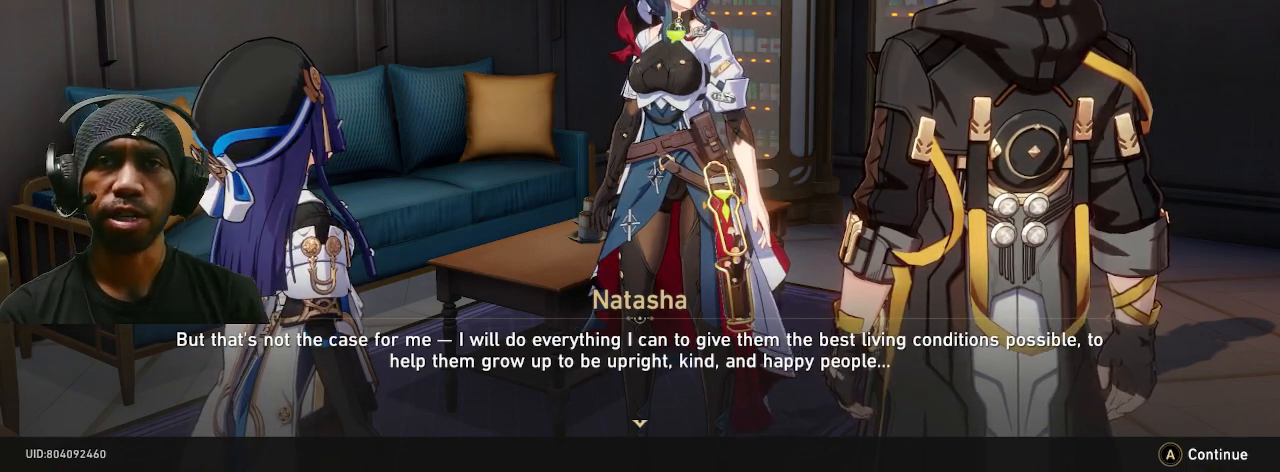
{"buttons": ["R2"], "left_stick": "center", "right_stick": "center", "events": []}
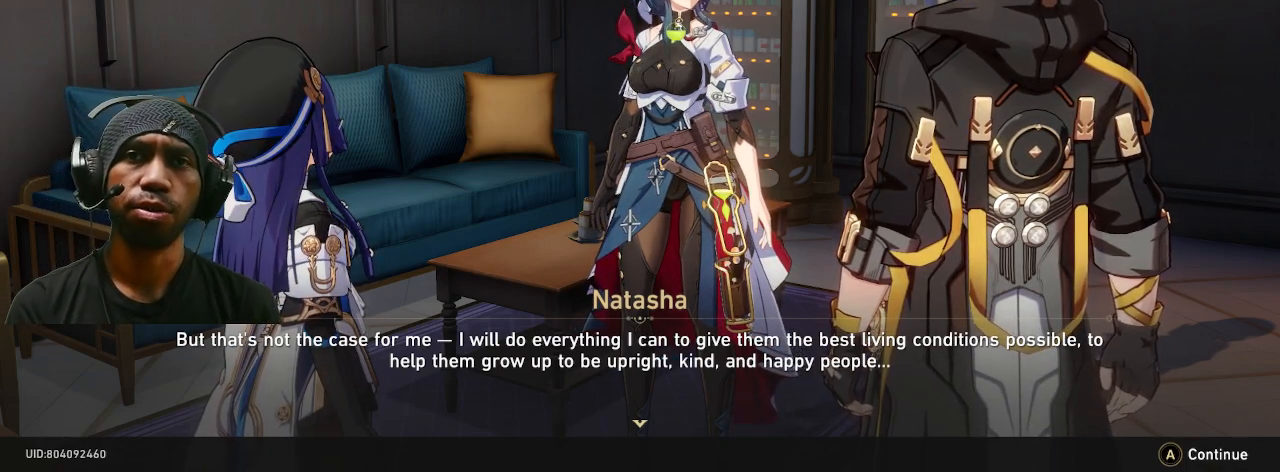
{"buttons": ["R2"], "left_stick": "center", "right_stick": "center", "events": []}
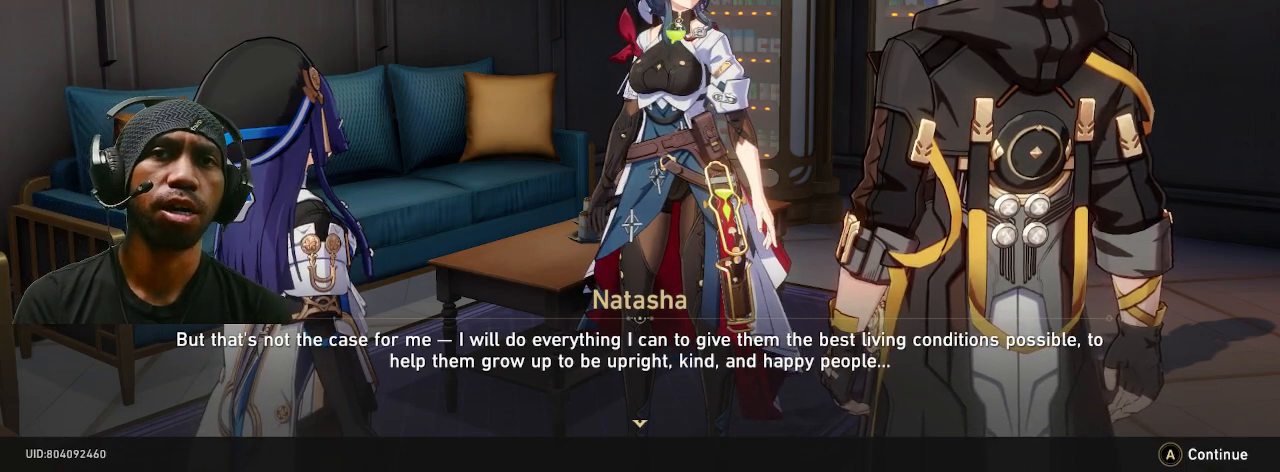
{"buttons": ["R2"], "left_stick": "center", "right_stick": "center", "events": []}
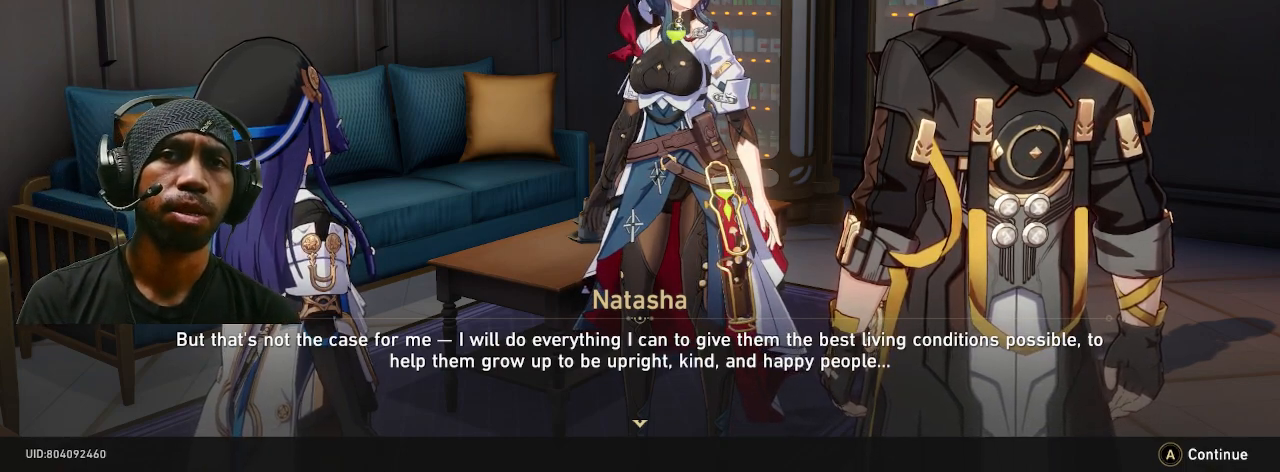
{"buttons": ["R2"], "left_stick": "center", "right_stick": "center", "events": []}
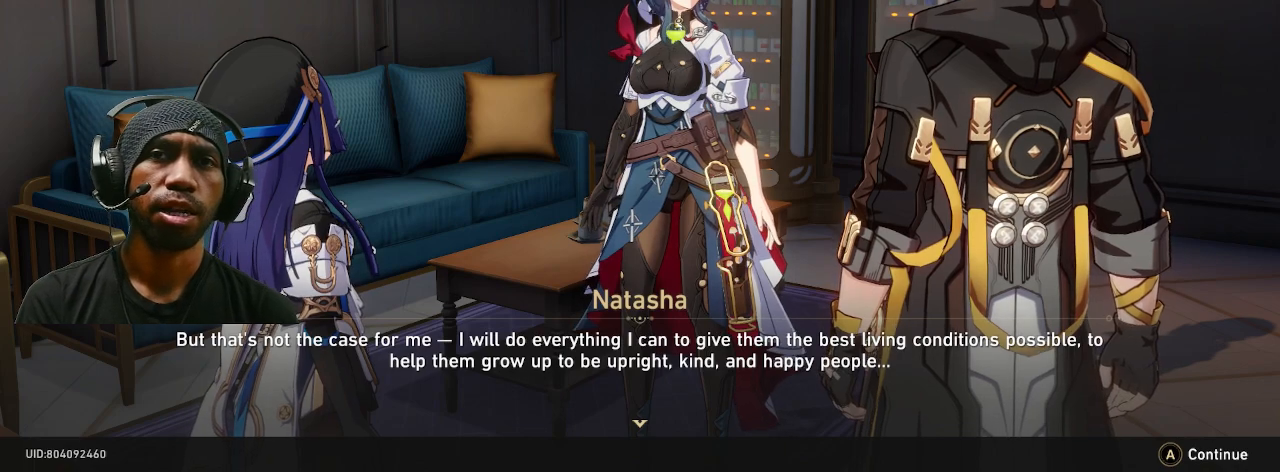
{"buttons": ["R2"], "left_stick": "center", "right_stick": "center", "events": []}
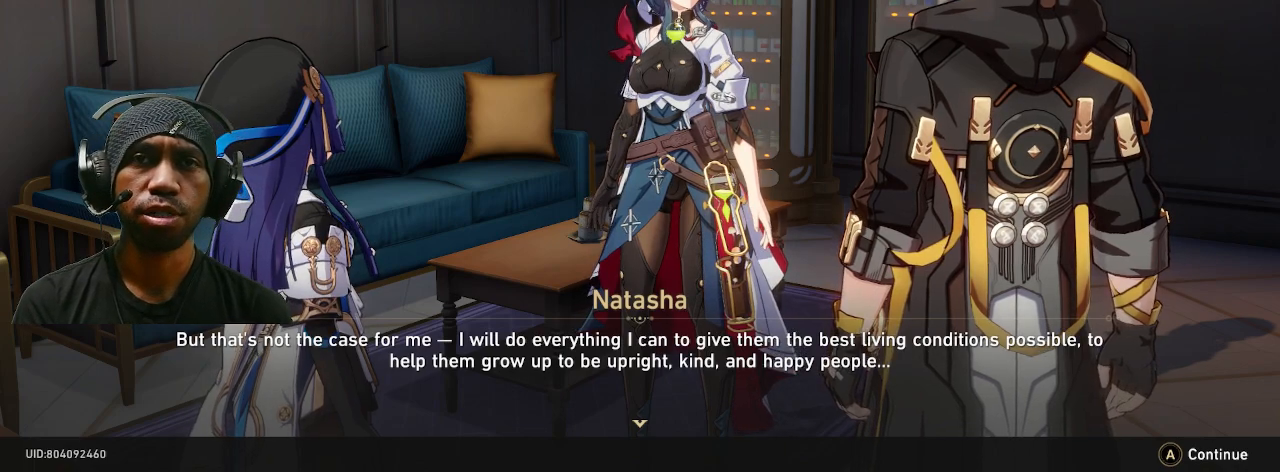
{"buttons": ["R2"], "left_stick": "center", "right_stick": "center", "events": []}
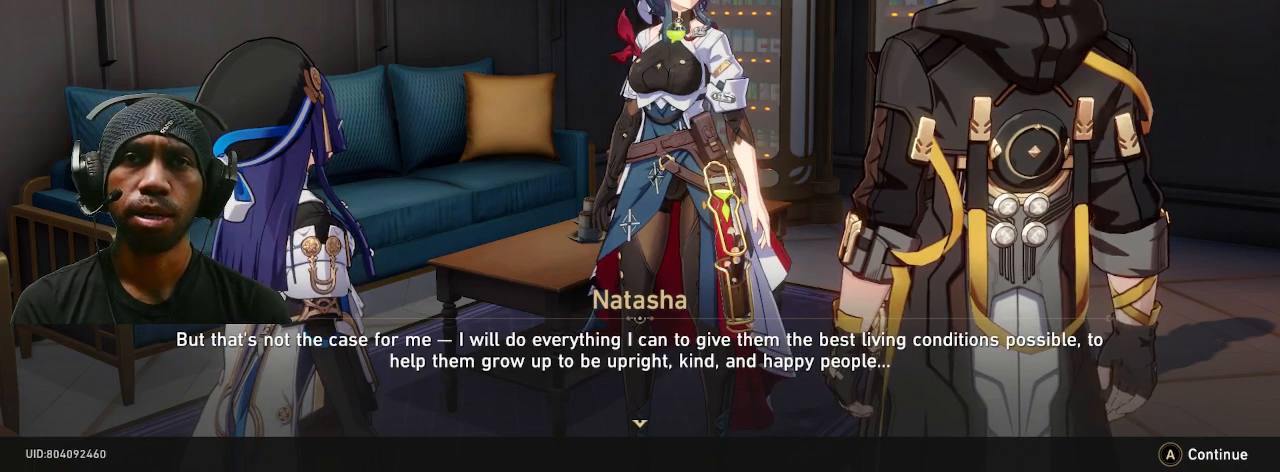
{"buttons": ["R2"], "left_stick": "center", "right_stick": "center", "events": []}
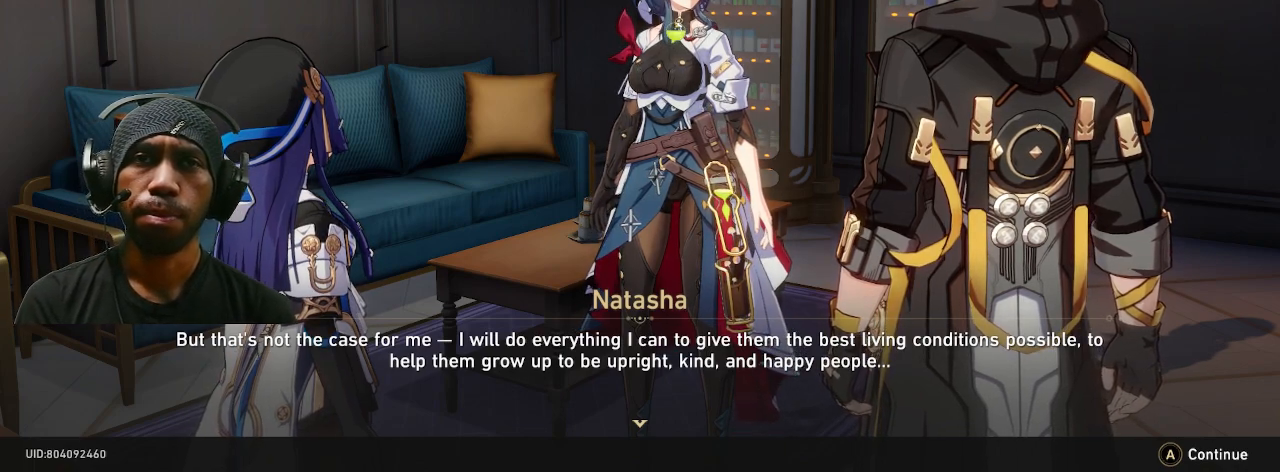
{"buttons": ["R2"], "left_stick": "center", "right_stick": "center", "events": []}
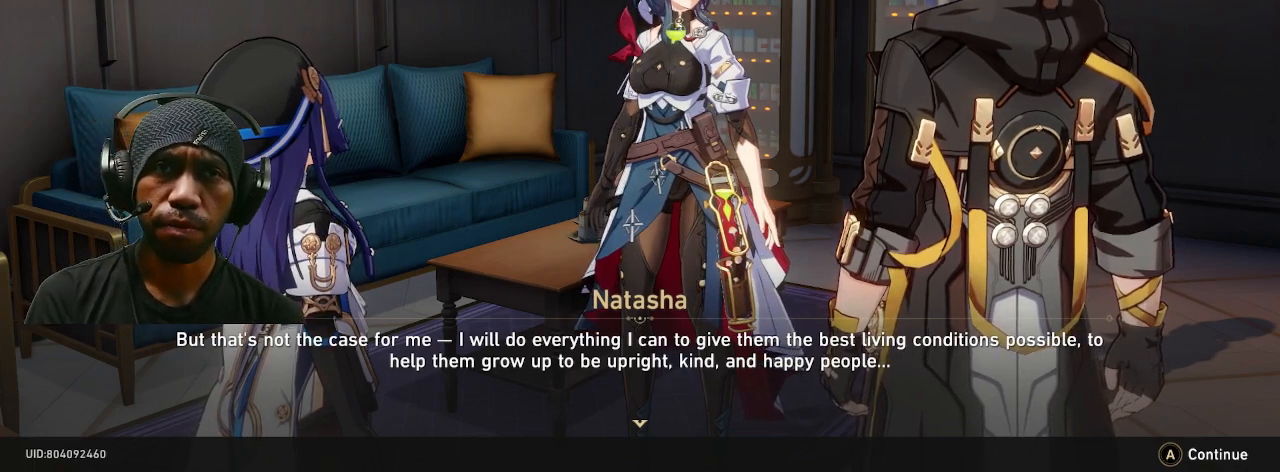
{"buttons": ["R2"], "left_stick": "center", "right_stick": "center", "events": []}
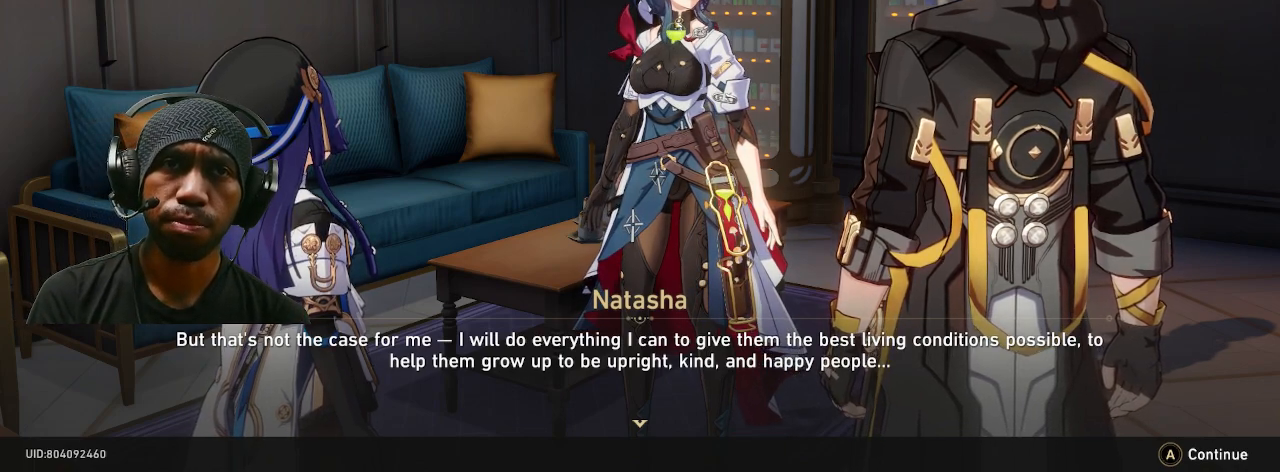
{"buttons": ["R2"], "left_stick": "center", "right_stick": "center", "events": []}
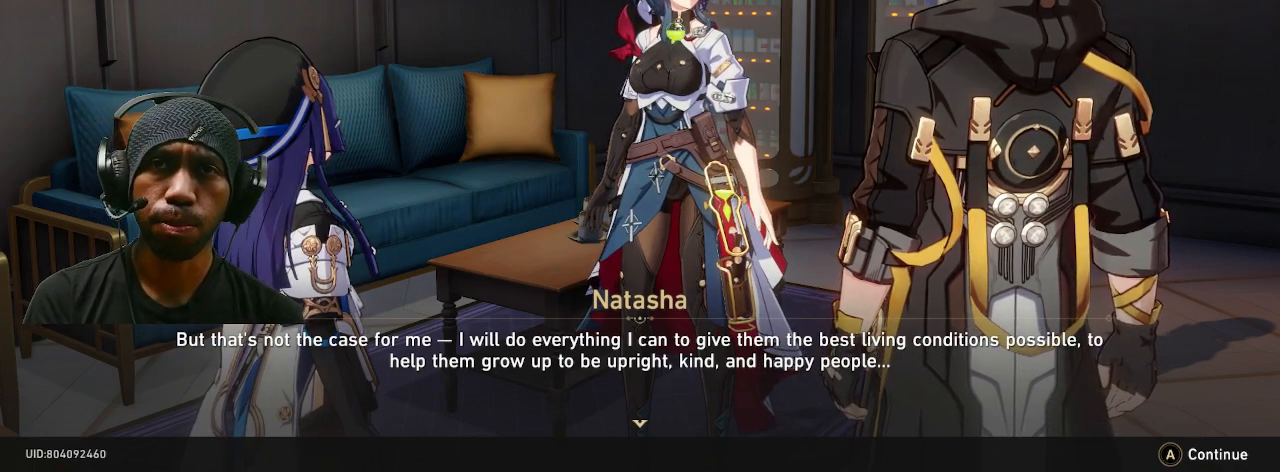
{"buttons": ["R2"], "left_stick": "center", "right_stick": "center", "events": []}
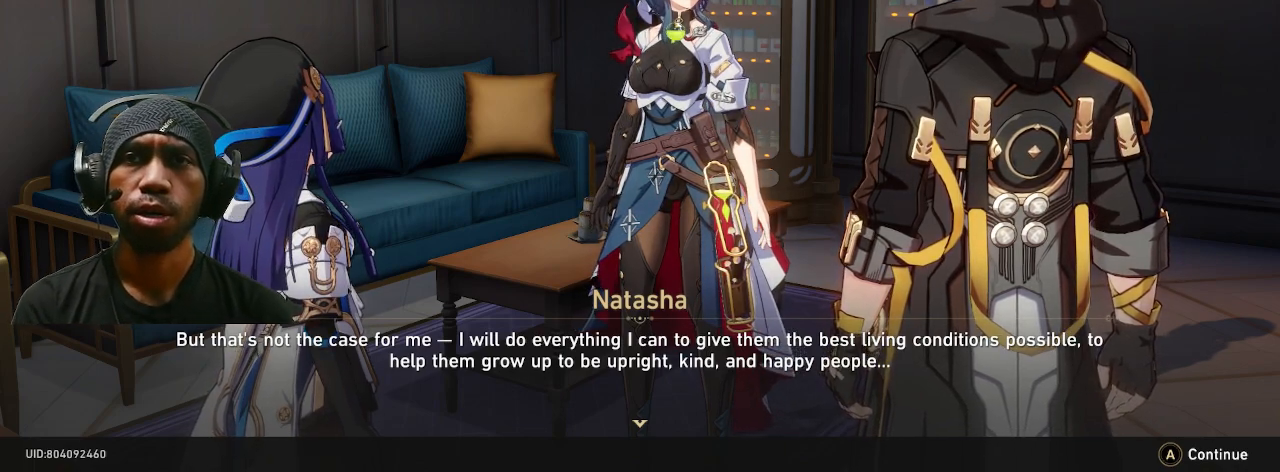
{"buttons": ["R2"], "left_stick": "center", "right_stick": "center", "events": []}
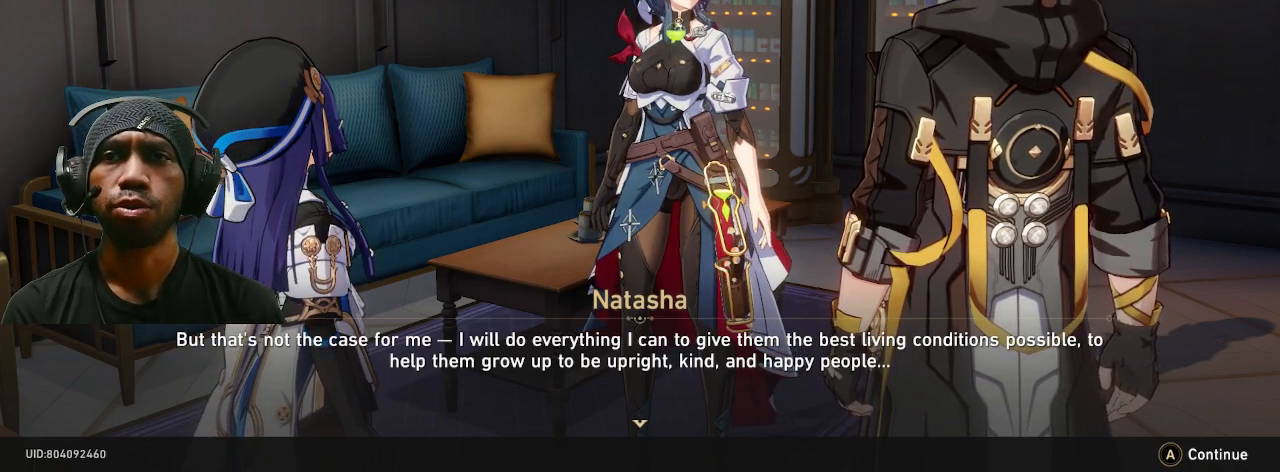
{"buttons": ["R2"], "left_stick": "center", "right_stick": "center", "events": []}
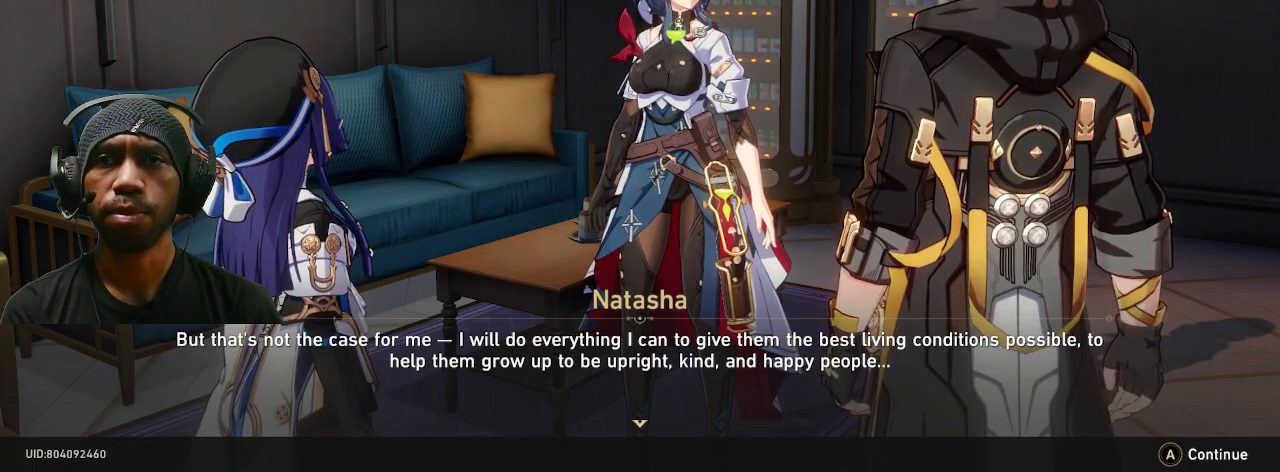
{"buttons": ["R2"], "left_stick": "center", "right_stick": "center", "events": []}